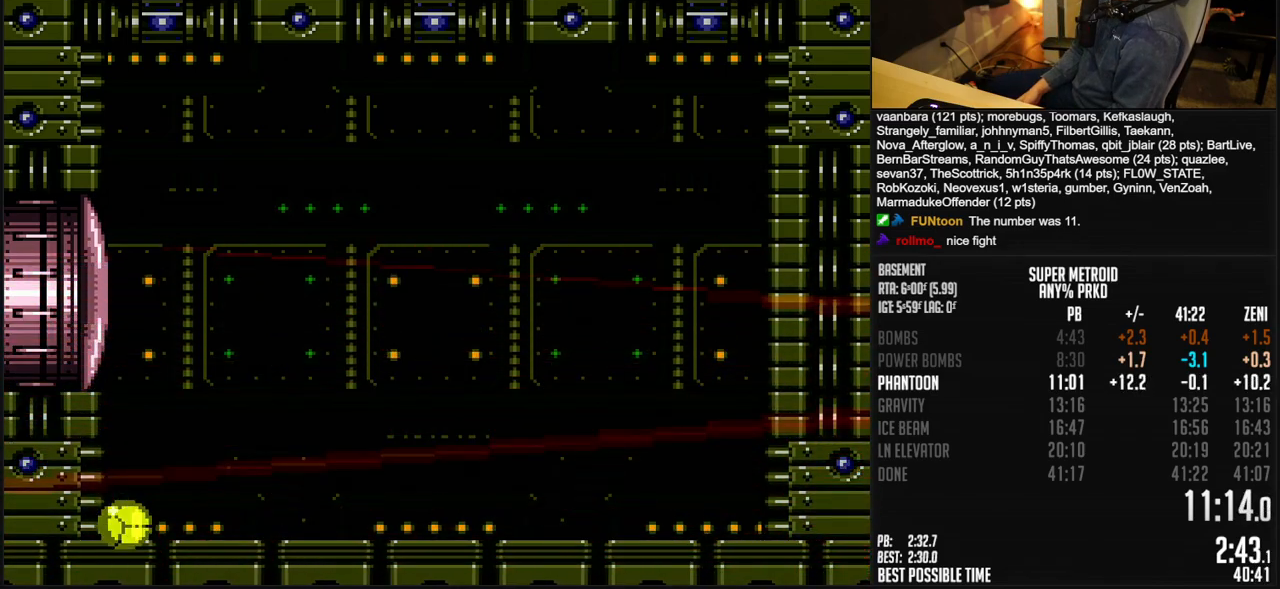
Gameplay with a controller (Nintendo layout); each line is a JSON object with the inputs held at the frame after it. "events" lists button and stick changes between this image and that frame as [ms after this image, input, new state], when the widget could be followed in between. Not read: L1 L3 R3.
{"buttons": [], "events": [[167, "B", "down"], [300, "B", "up"], [300, "DPAD_LEFT", "down"], [400, "DPAD_UP", "down"], [417, "DPAD_LEFT", "up"], [483, "DPAD_UP", "up"]]}
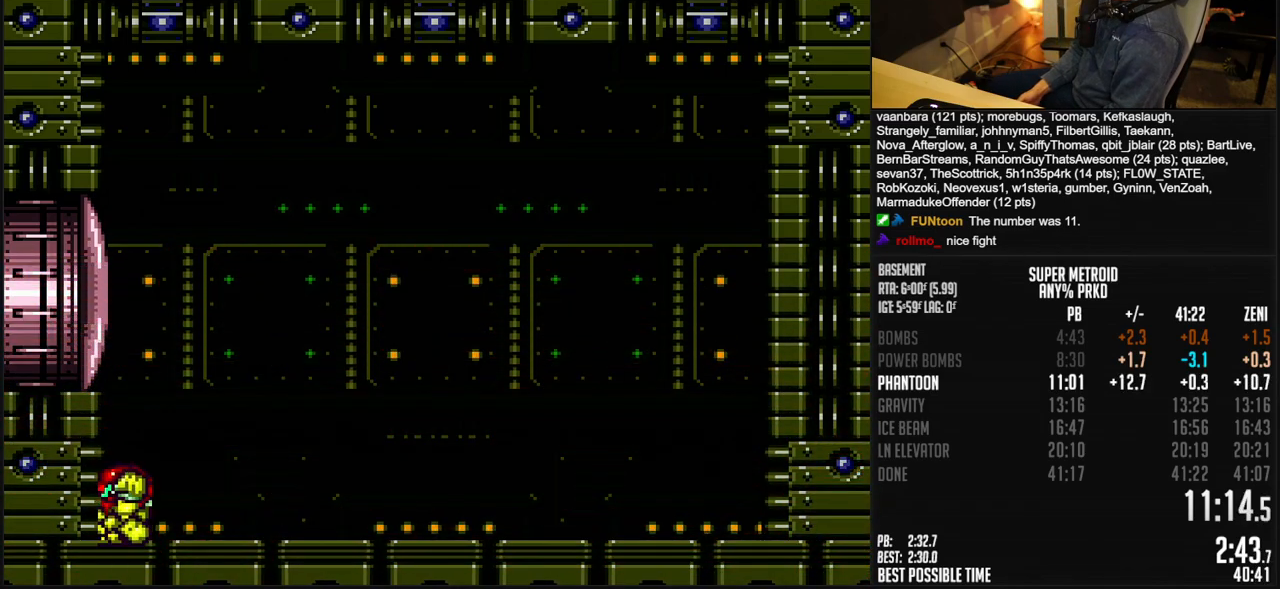
{"buttons": [], "events": [[50, "A", "down"], [500, "A", "up"]]}
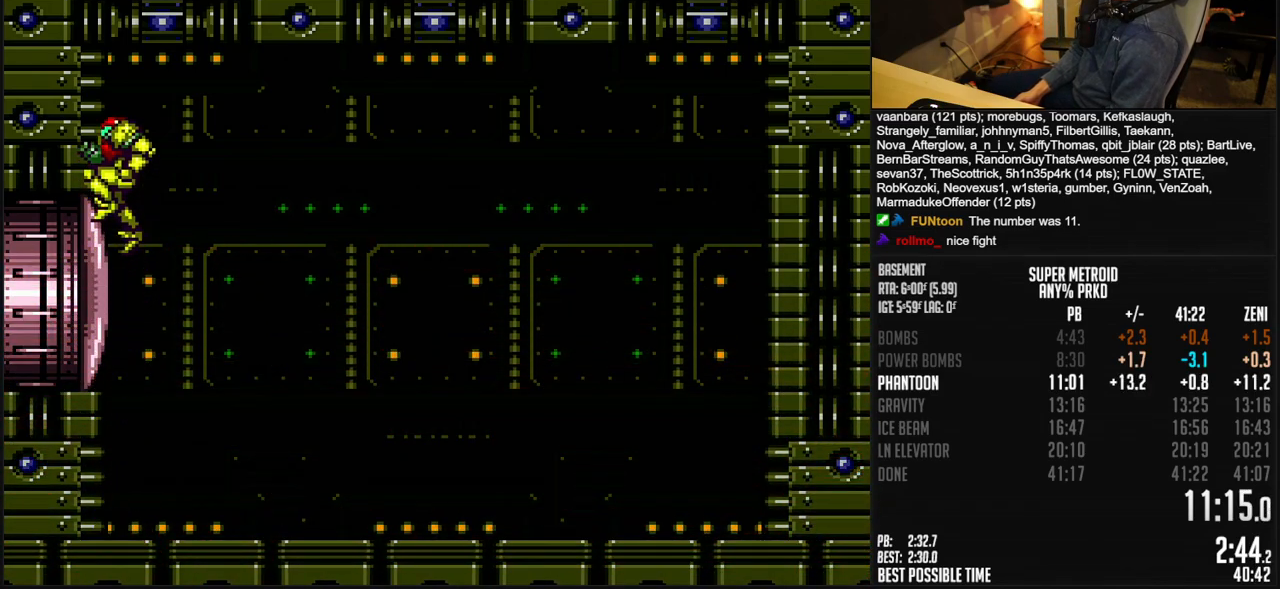
{"buttons": [], "events": [[17, "DPAD_DOWN", "down"], [50, "DPAD_DOWN", "up"], [117, "DPAD_DOWN", "down"], [167, "DPAD_DOWN", "up"], [217, "DPAD_DOWN", "down"], [283, "DPAD_DOWN", "up"]]}
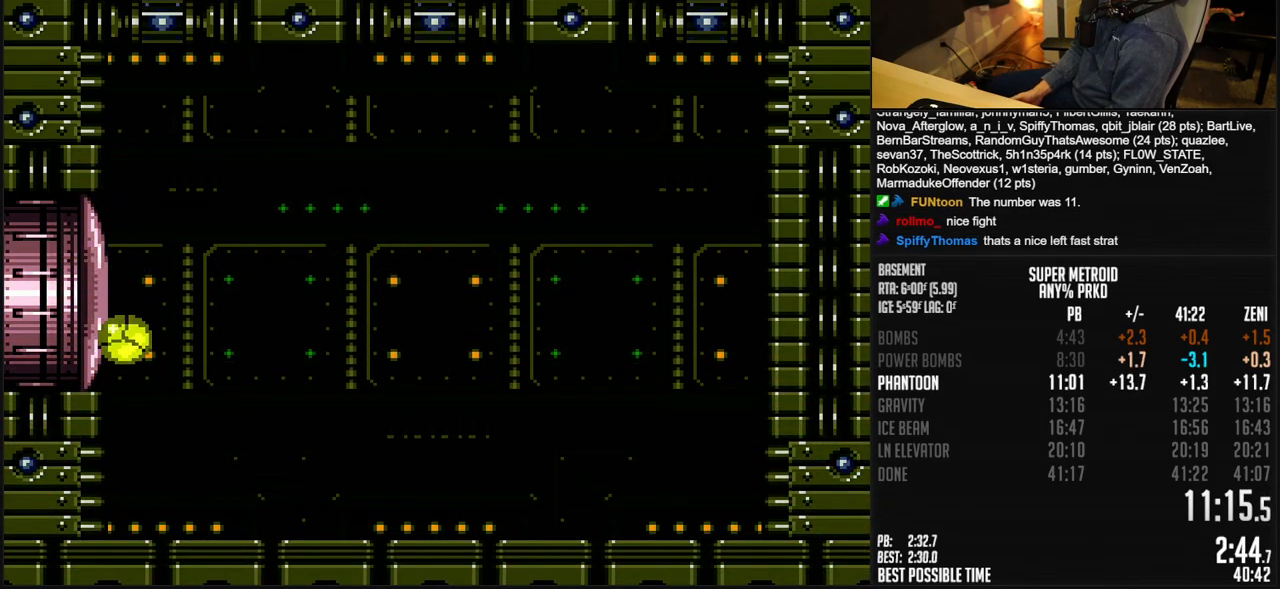
{"buttons": ["B"], "events": [[33, "X", "down"], [100, "X", "up"], [200, "DPAD_RIGHT", "down"], [250, "B", "down"], [283, "DPAD_RIGHT", "up"], [283, "DPAD_UP", "down"], [300, "DPAD_UP", "up"]]}
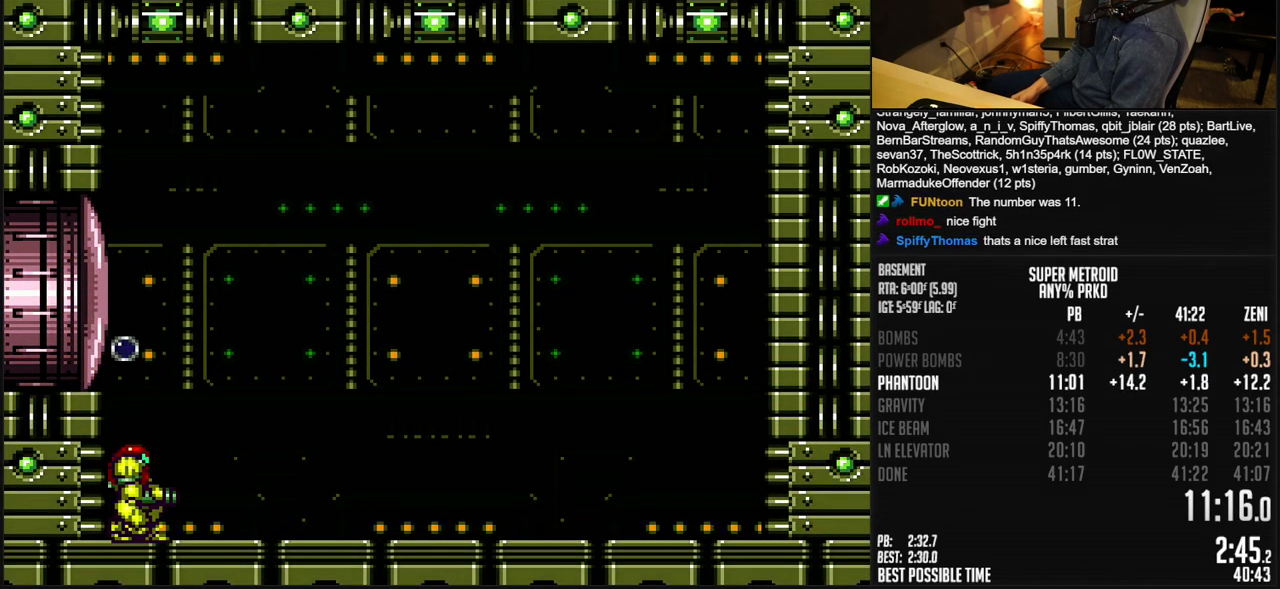
{"buttons": ["B", "DPAD_RIGHT"], "events": [[200, "DPAD_RIGHT", "down"]]}
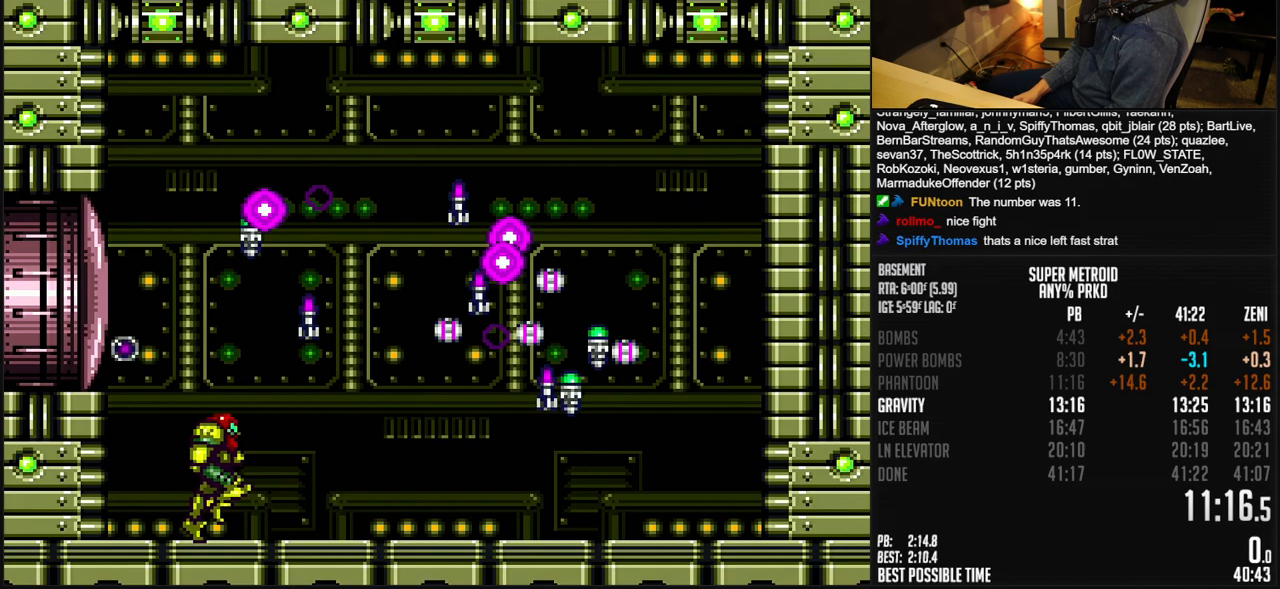
{"buttons": ["B"], "events": [[17, "A", "down"], [333, "A", "up"], [333, "B", "up"], [417, "DPAD_RIGHT", "up"], [467, "B", "down"]]}
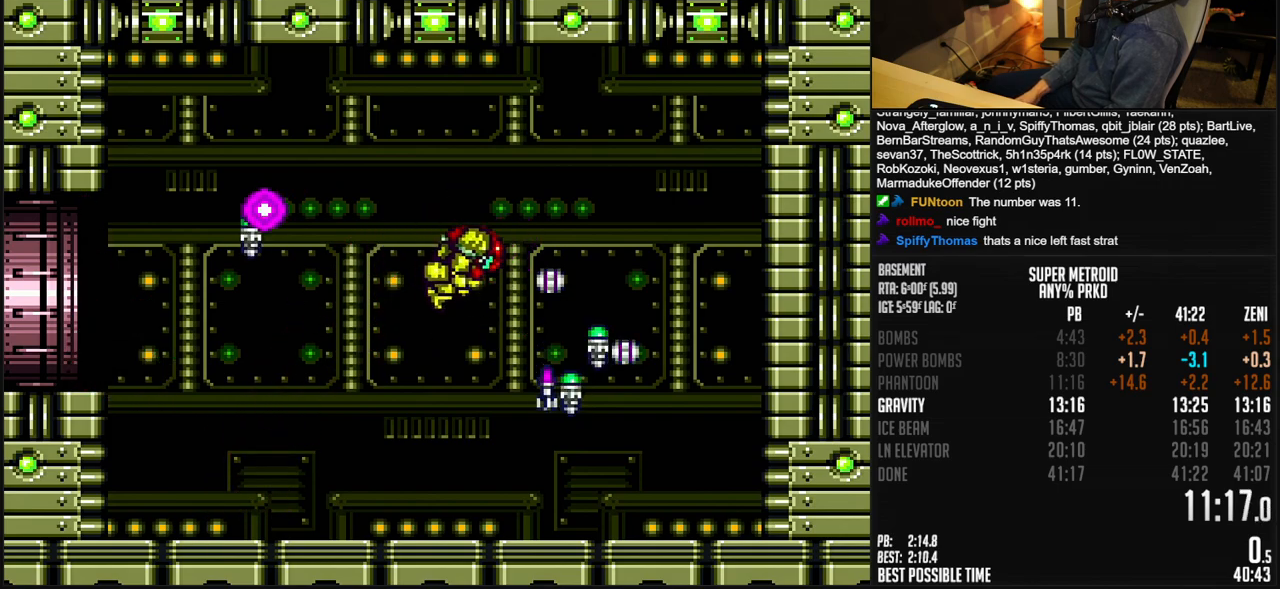
{"buttons": ["B", "DPAD_LEFT"], "events": [[417, "DPAD_LEFT", "down"]]}
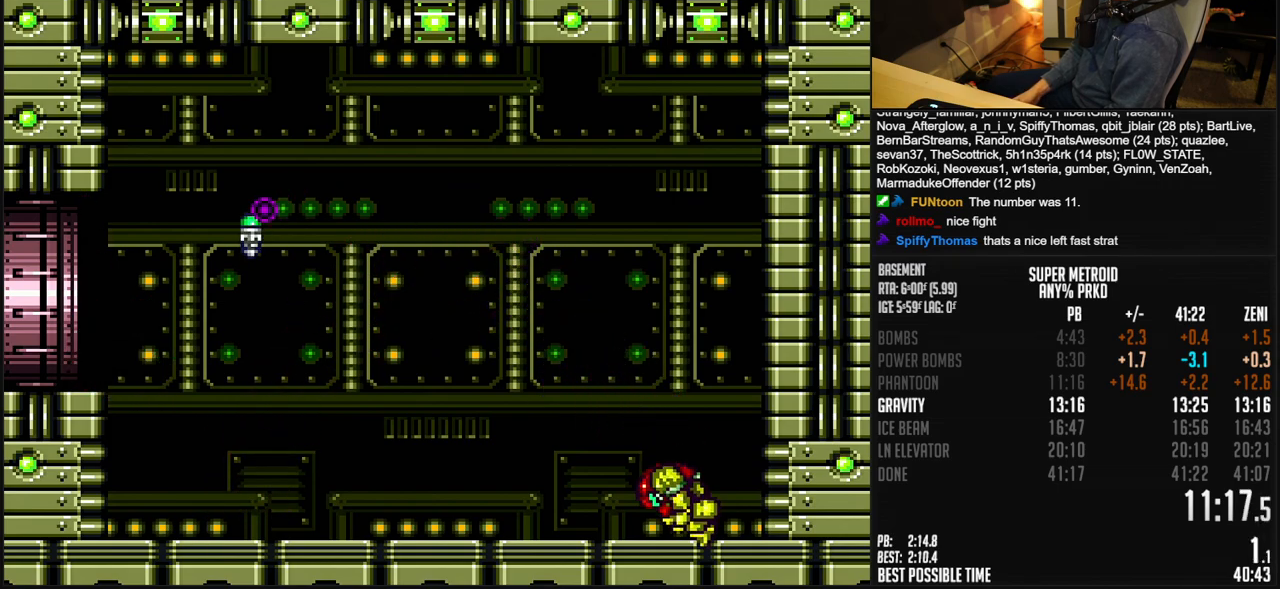
{"buttons": ["A", "B", "DPAD_LEFT"], "events": [[467, "A", "down"]]}
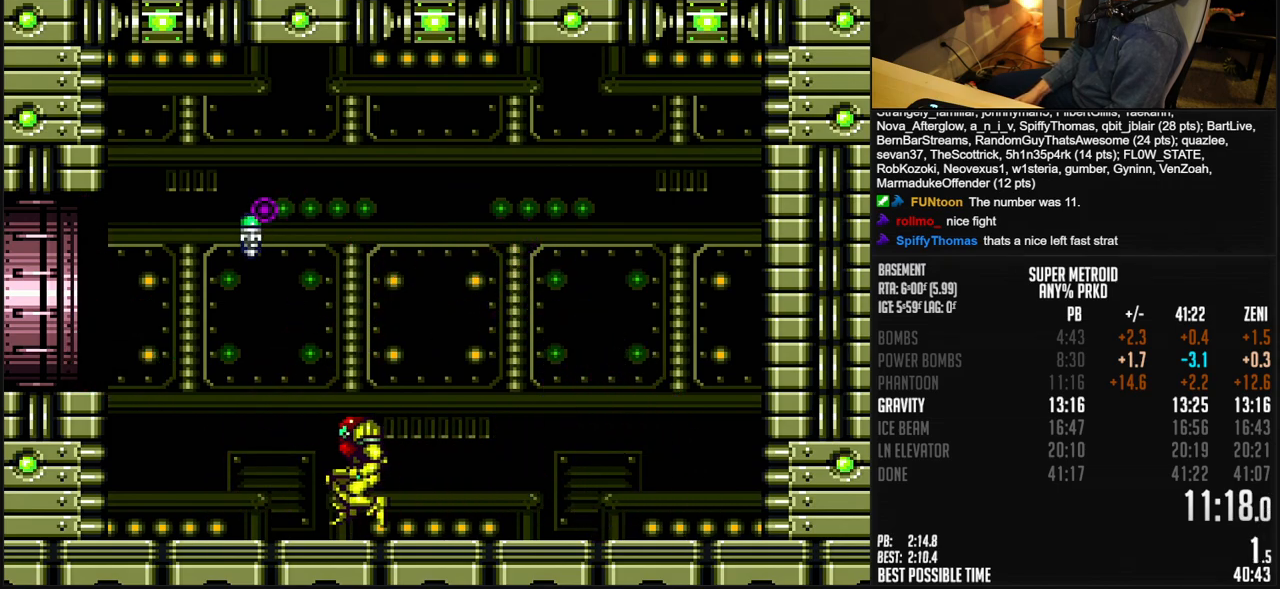
{"buttons": ["B", "DPAD_DOWN"], "events": [[283, "A", "up"], [283, "B", "up"], [333, "DPAD_DOWN", "down"], [350, "DPAD_LEFT", "up"], [383, "B", "down"]]}
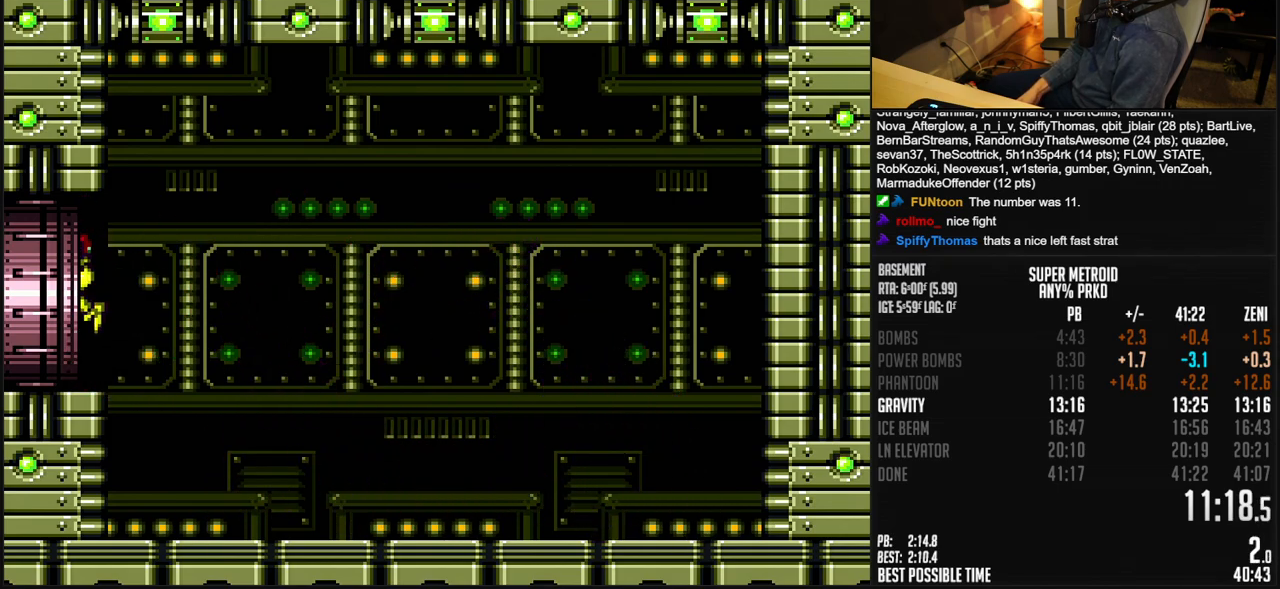
{"buttons": [], "events": [[117, "B", "up"], [233, "DPAD_DOWN", "up"]]}
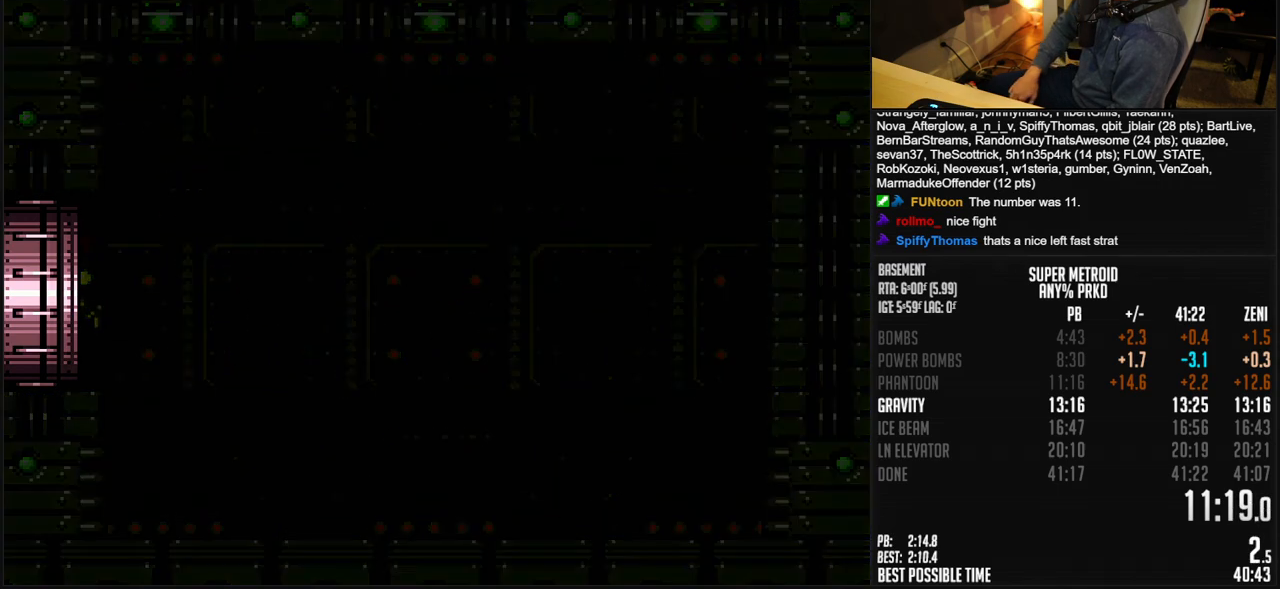
{"buttons": [], "events": []}
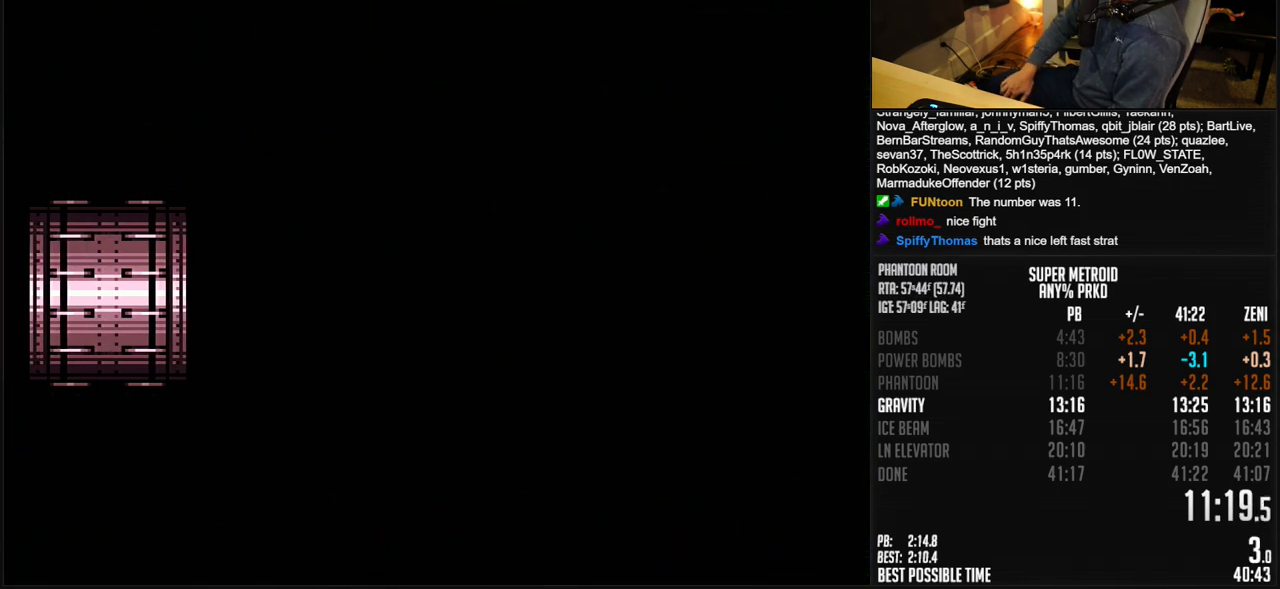
{"buttons": [], "events": []}
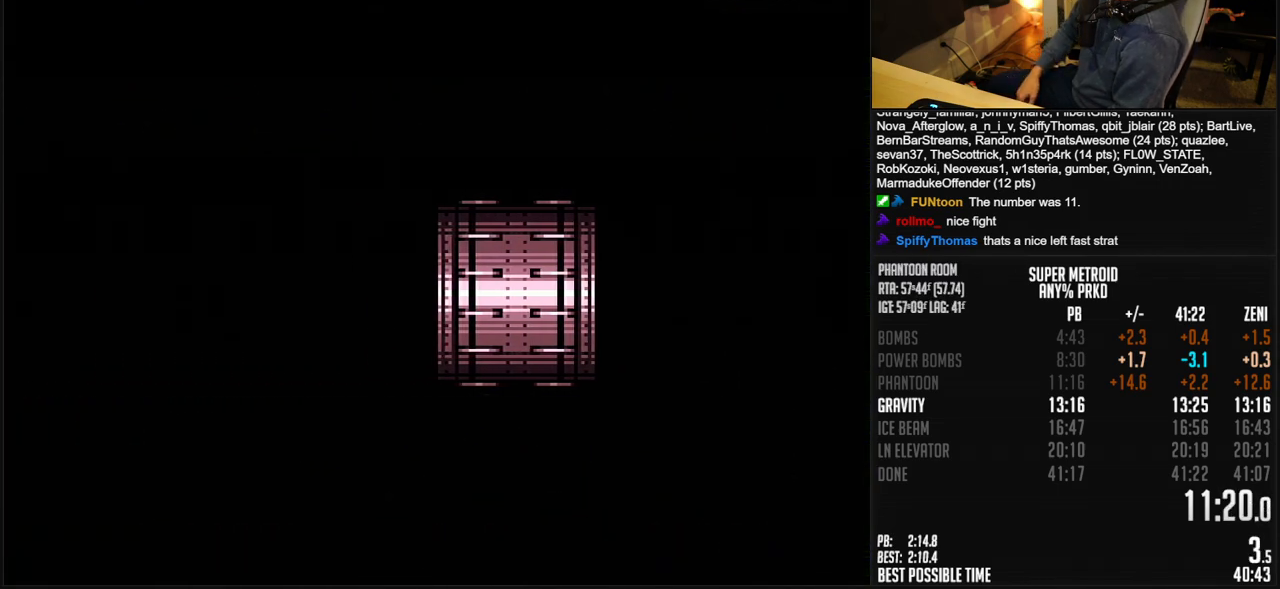
{"buttons": ["B"], "events": [[483, "B", "down"]]}
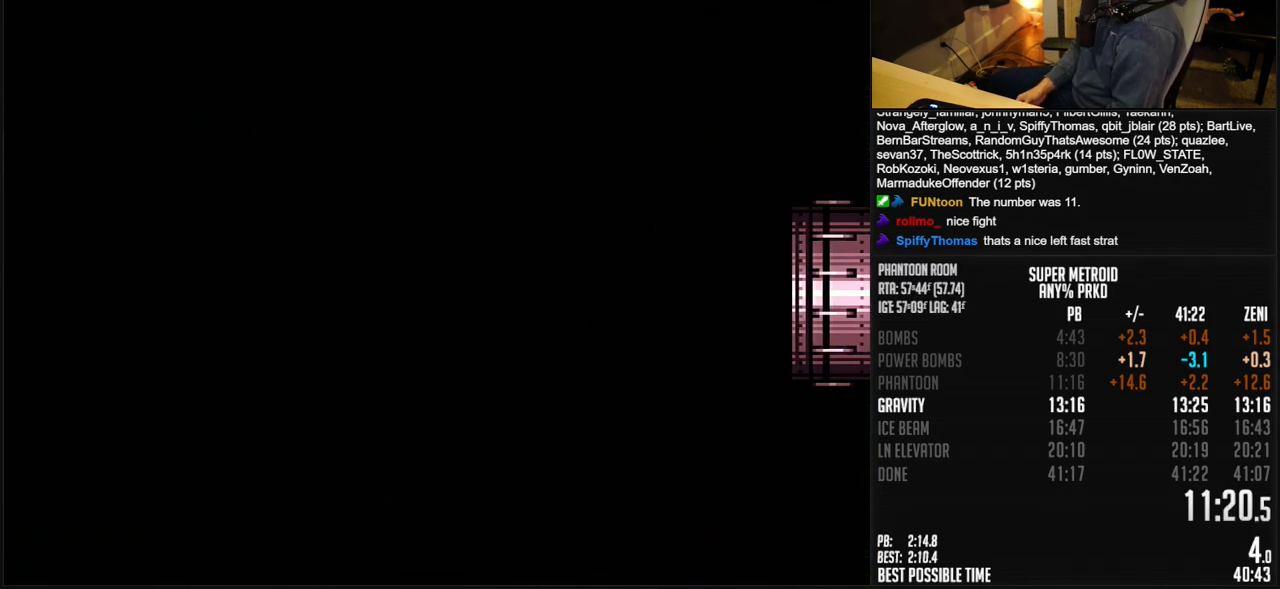
{"buttons": ["B"], "events": [[83, "B", "up"], [250, "B", "down"]]}
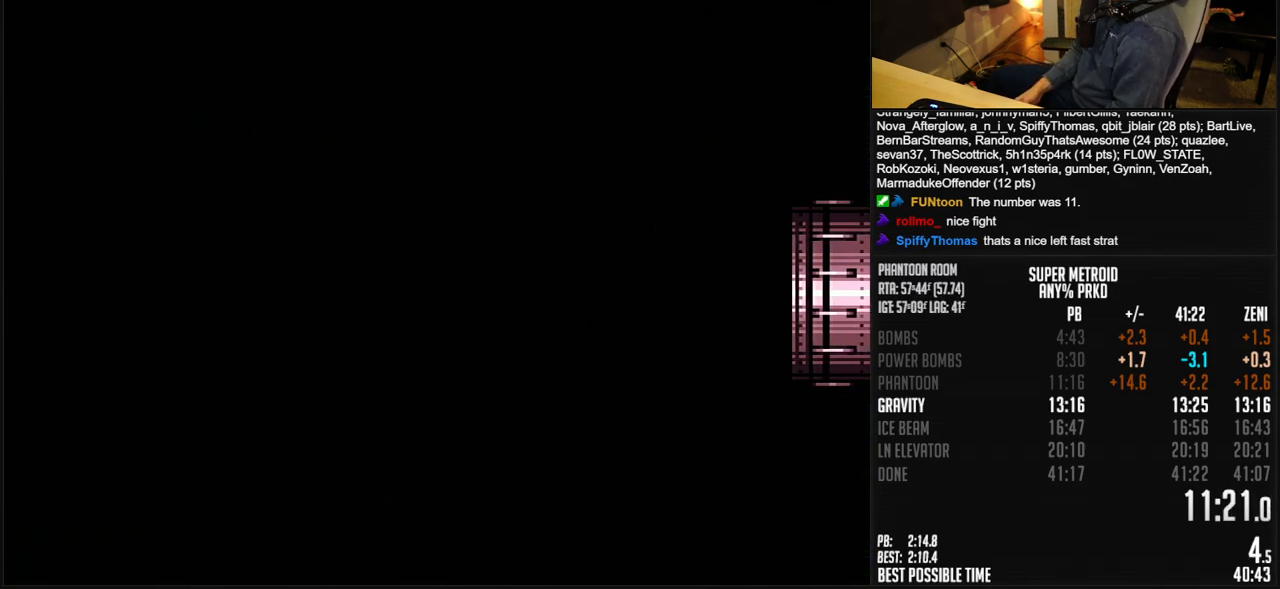
{"buttons": ["B"], "events": []}
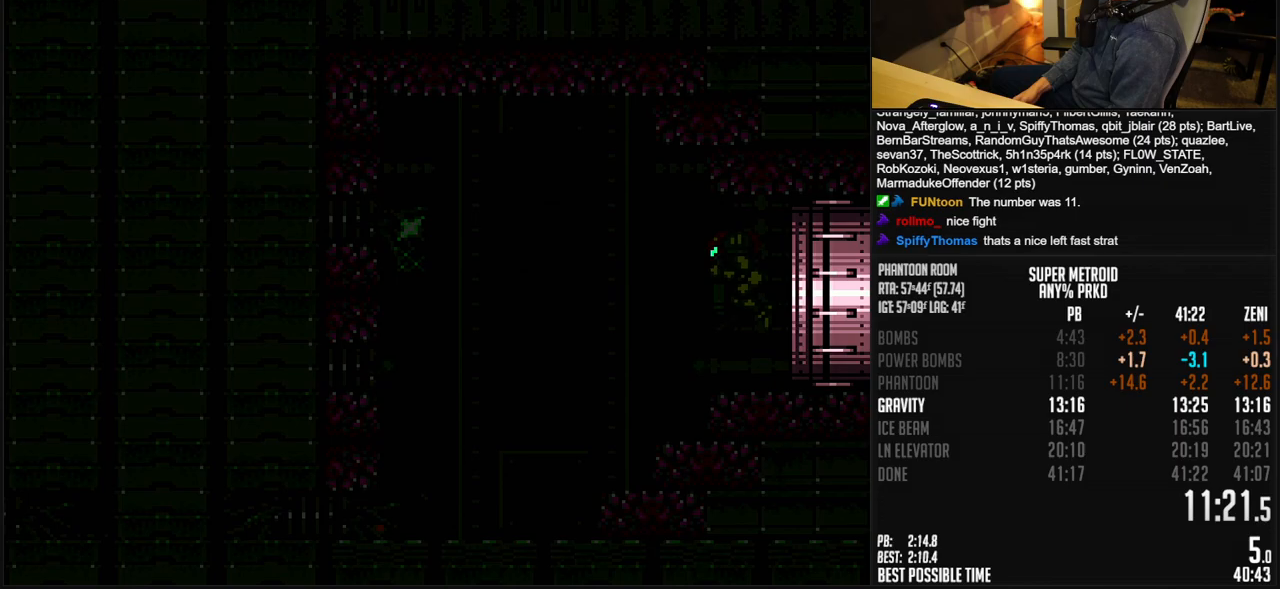
{"buttons": ["B", "DPAD_DOWN"], "events": [[17, "DPAD_DOWN", "down"], [250, "R1", "down"], [300, "R1", "up"]]}
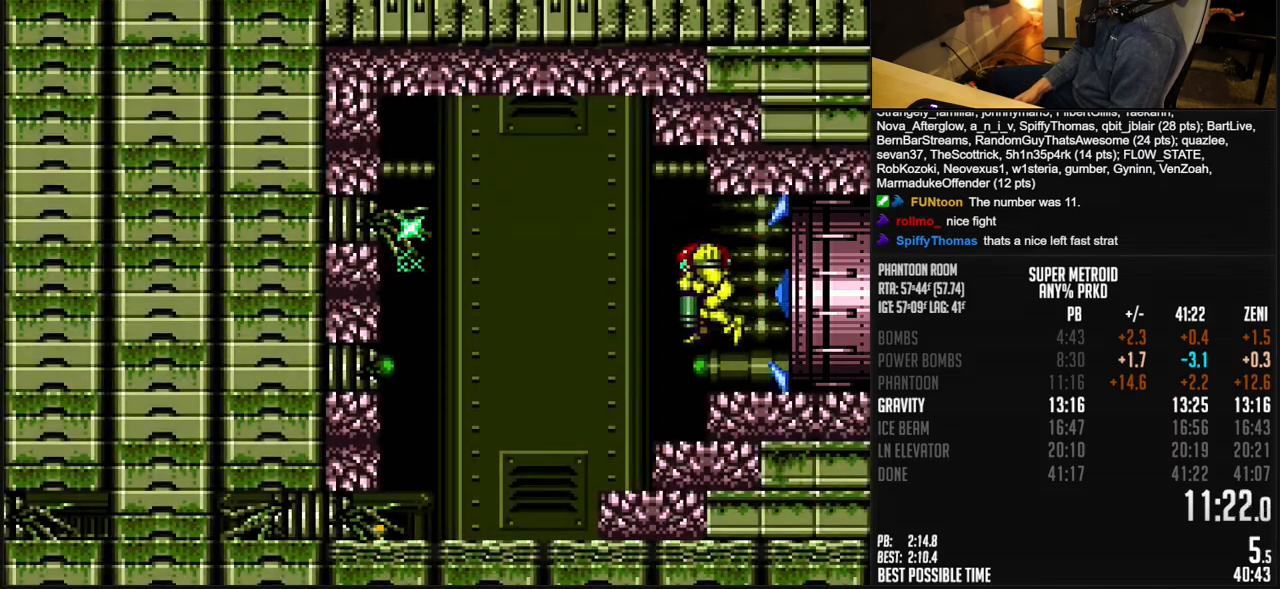
{"buttons": ["DPAD_LEFT"], "events": [[150, "A", "down"], [400, "DPAD_LEFT", "down"], [433, "DPAD_DOWN", "up"], [483, "A", "up"], [483, "B", "up"]]}
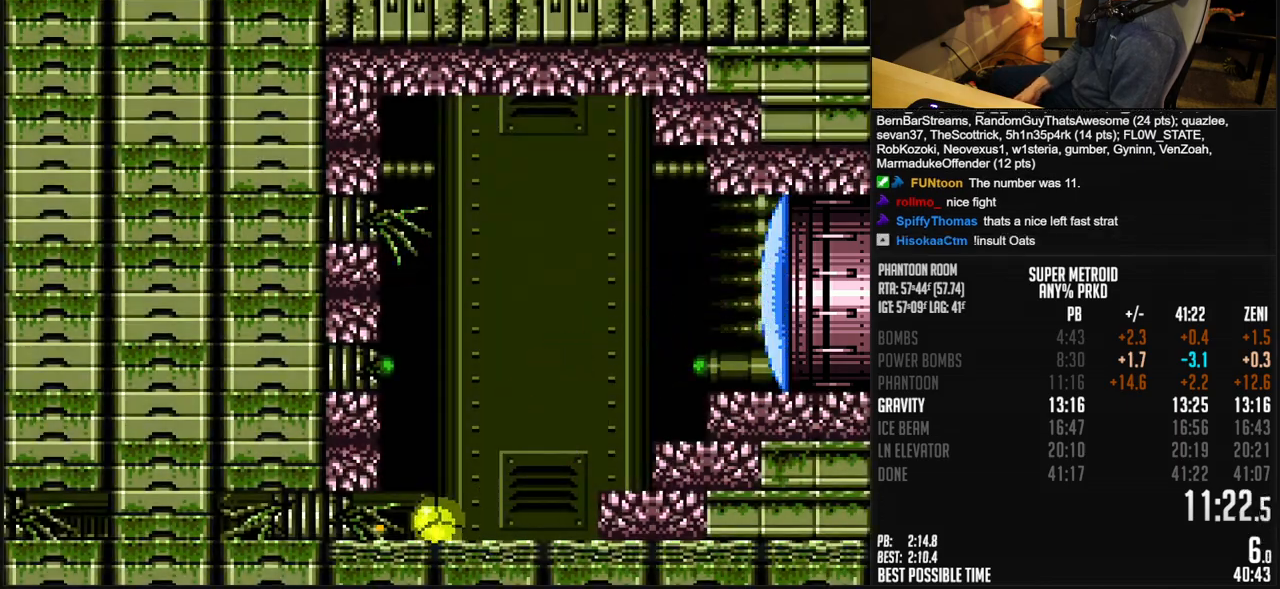
{"buttons": ["B", "DPAD_LEFT"], "events": [[33, "B", "down"], [250, "X", "down"], [300, "X", "up"], [333, "B", "up"], [400, "B", "down"], [417, "Y", "down"], [450, "Y", "up"]]}
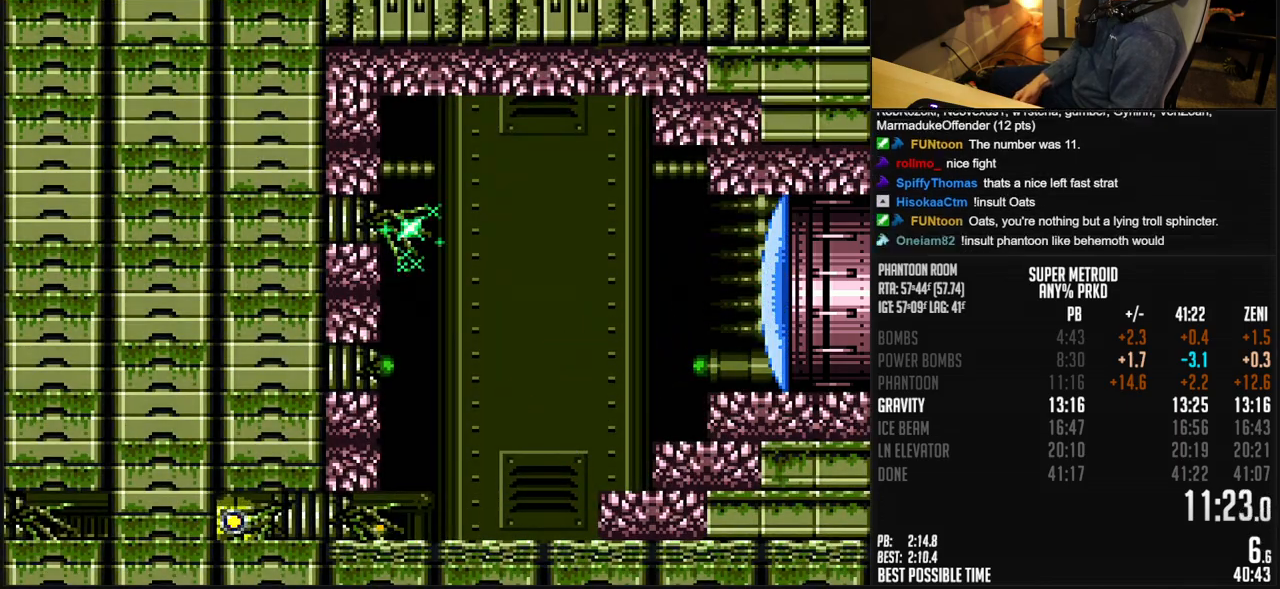
{"buttons": ["DPAD_LEFT"], "events": [[17, "Y", "down"], [50, "Y", "up"], [117, "Y", "down"], [167, "Y", "up"], [367, "DPAD_LEFT", "up"], [450, "B", "up"], [450, "DPAD_LEFT", "down"]]}
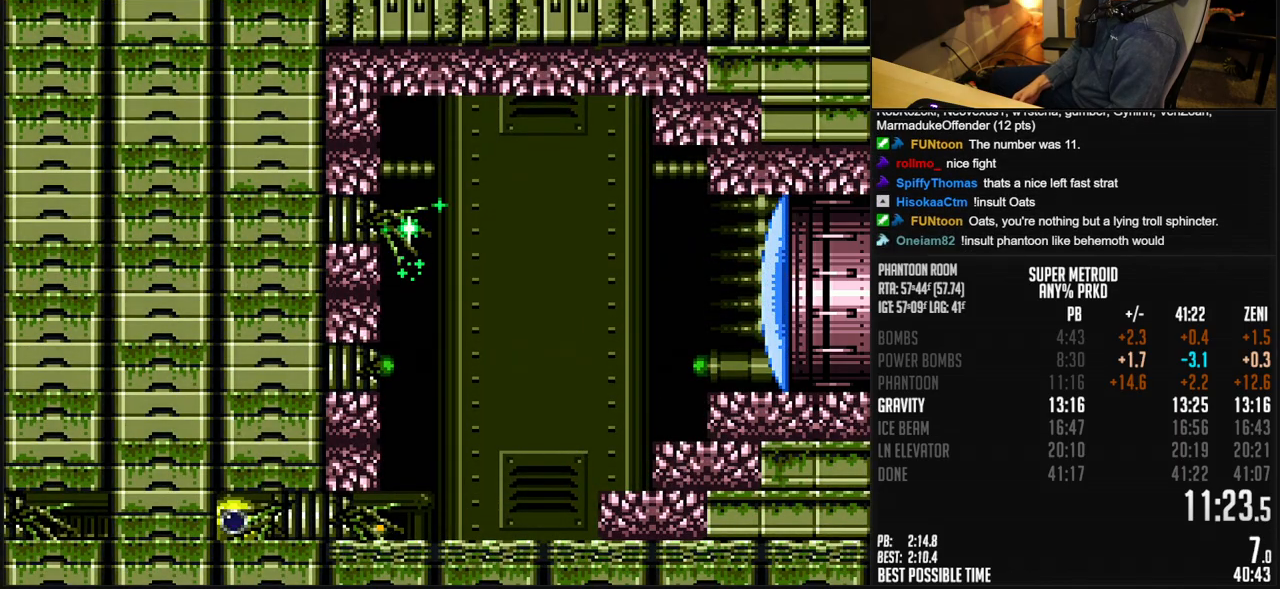
{"buttons": ["B", "DPAD_LEFT"], "events": [[100, "B", "down"]]}